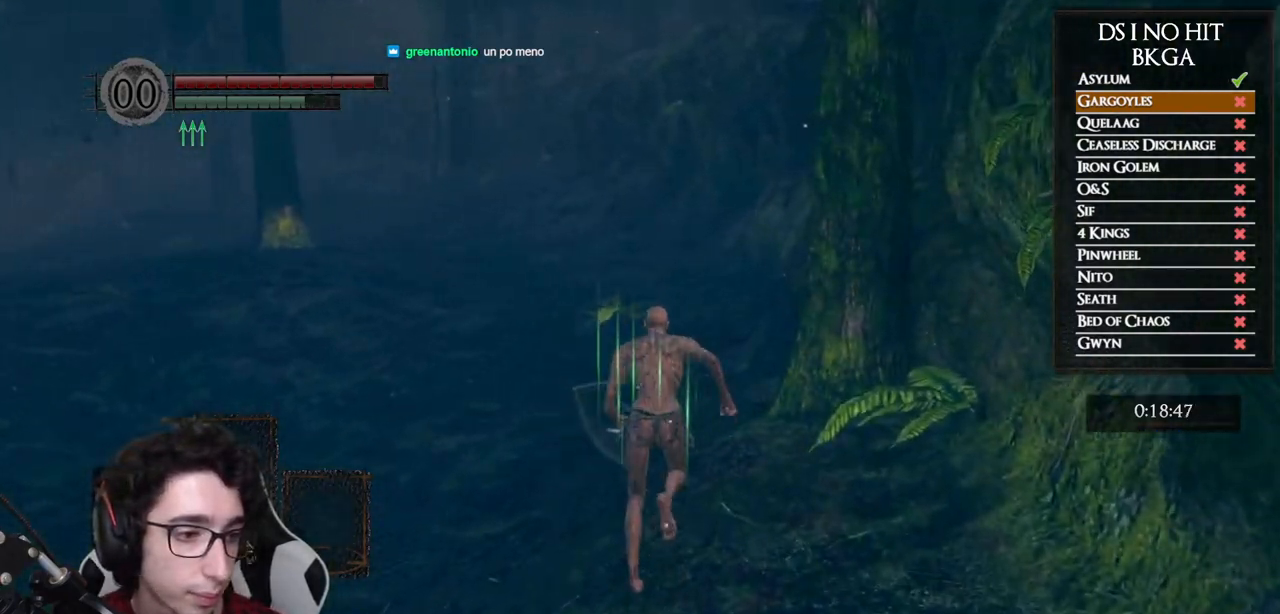
Gameplay with a controller (Xbox layout); each line is a JSON object with the inputs held at the frame after it. "events" lists button and stick changes between this image and that frame as [ms after this image, input, new state], when the widget could be followed in between.
{"buttons": ["B"], "left_stick": "up", "right_stick": "center", "events": []}
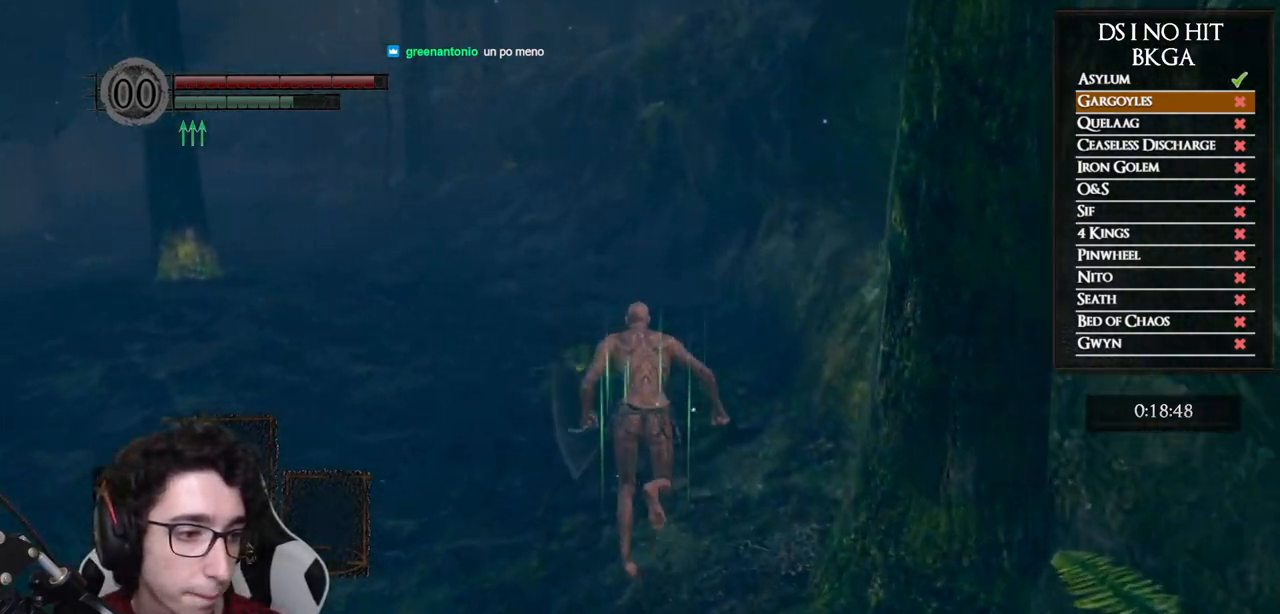
{"buttons": ["B"], "left_stick": "up", "right_stick": "center", "events": []}
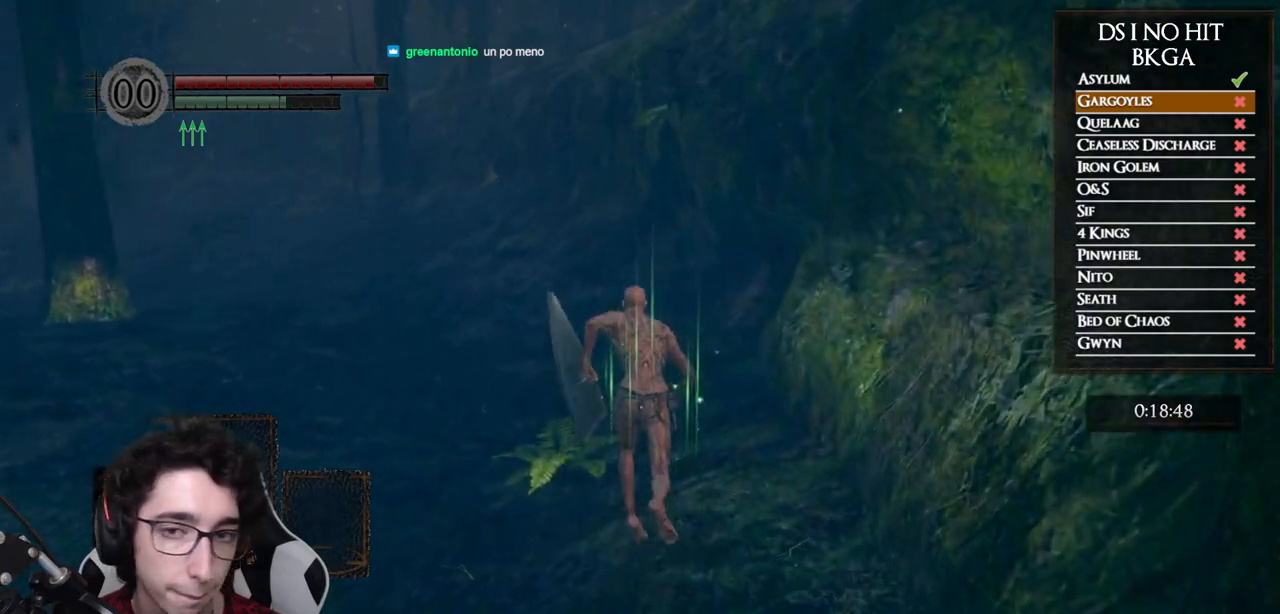
{"buttons": ["B"], "left_stick": "up", "right_stick": "center", "events": []}
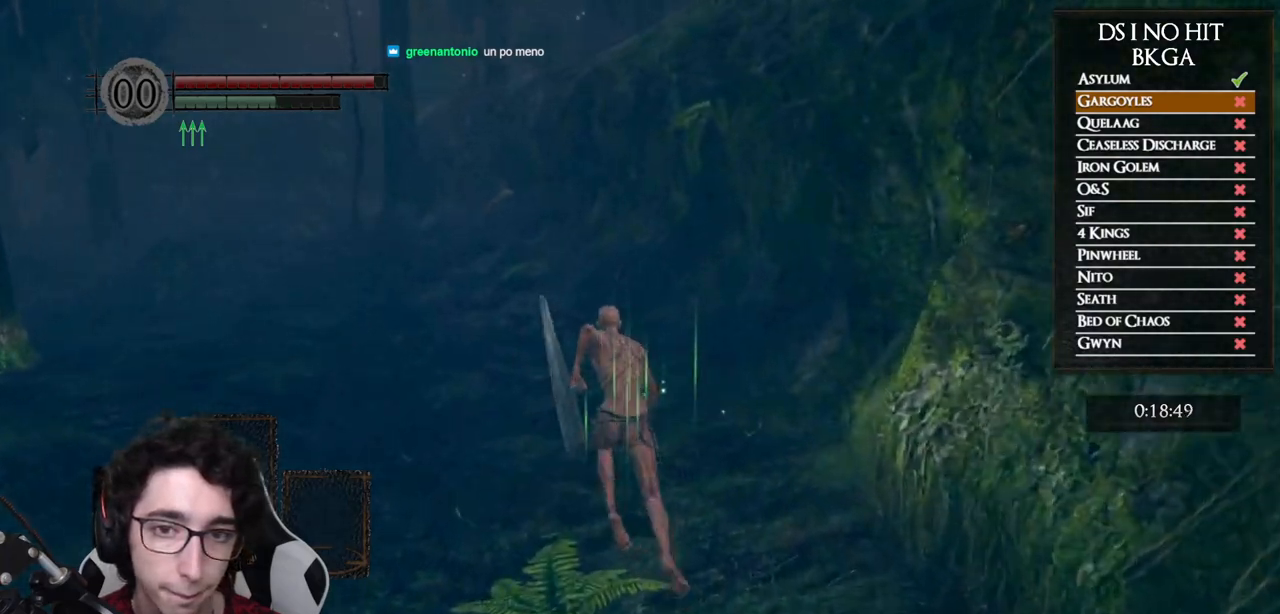
{"buttons": ["B"], "left_stick": "up", "right_stick": "center", "events": []}
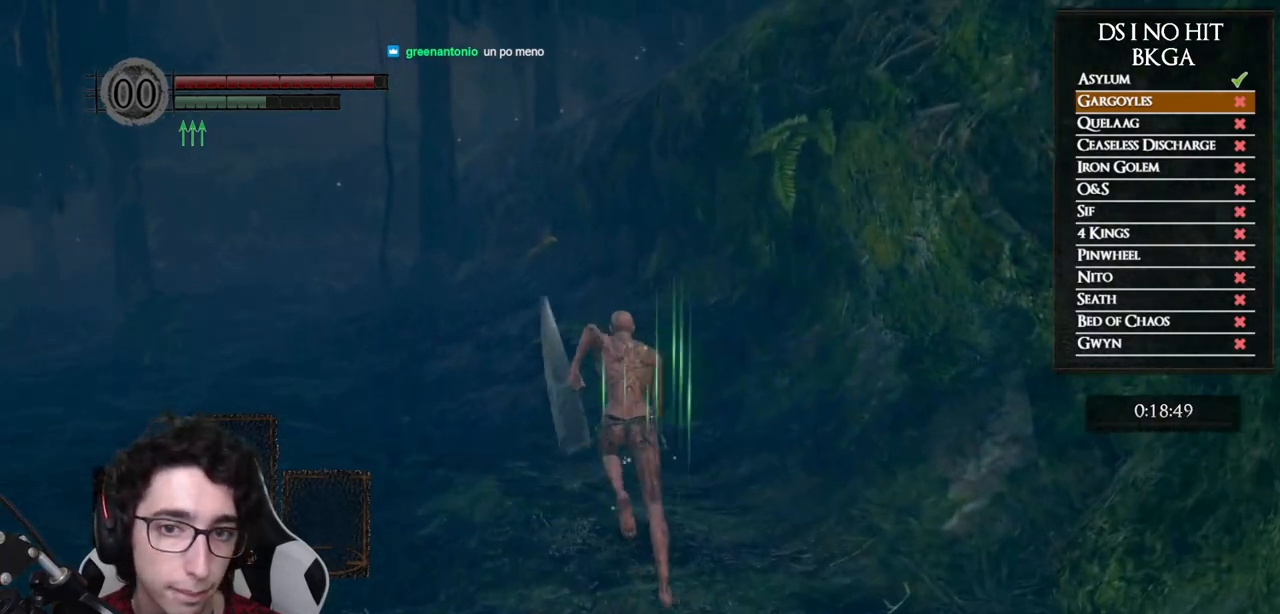
{"buttons": ["B"], "left_stick": "up", "right_stick": "center", "events": []}
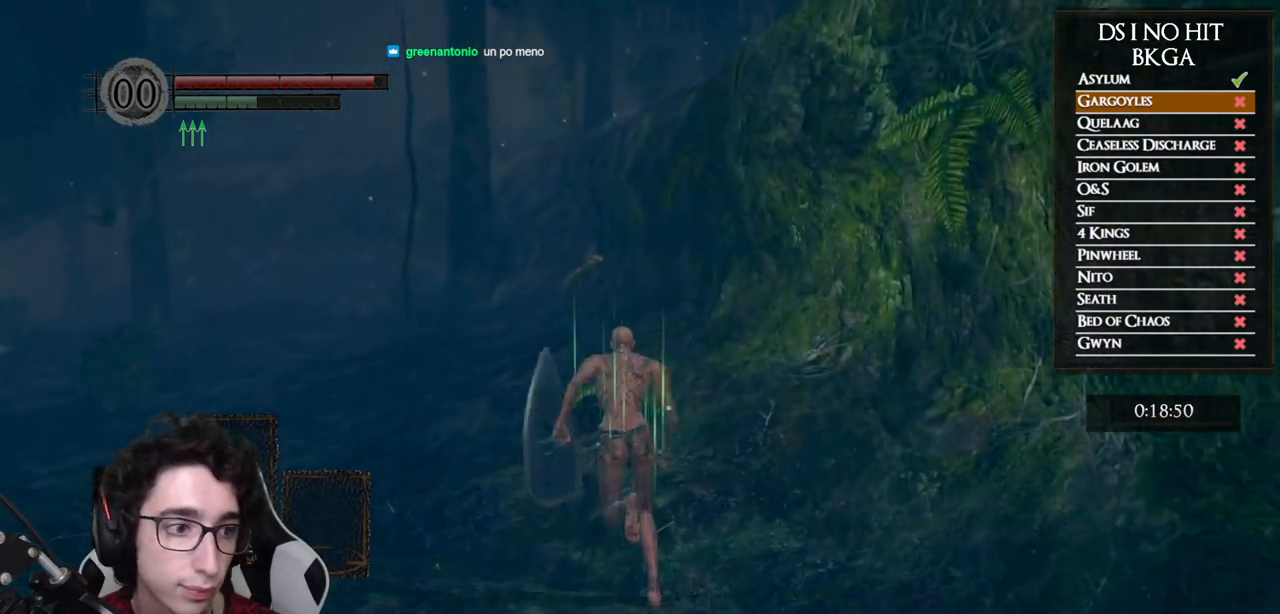
{"buttons": ["B"], "left_stick": "up", "right_stick": "center", "events": []}
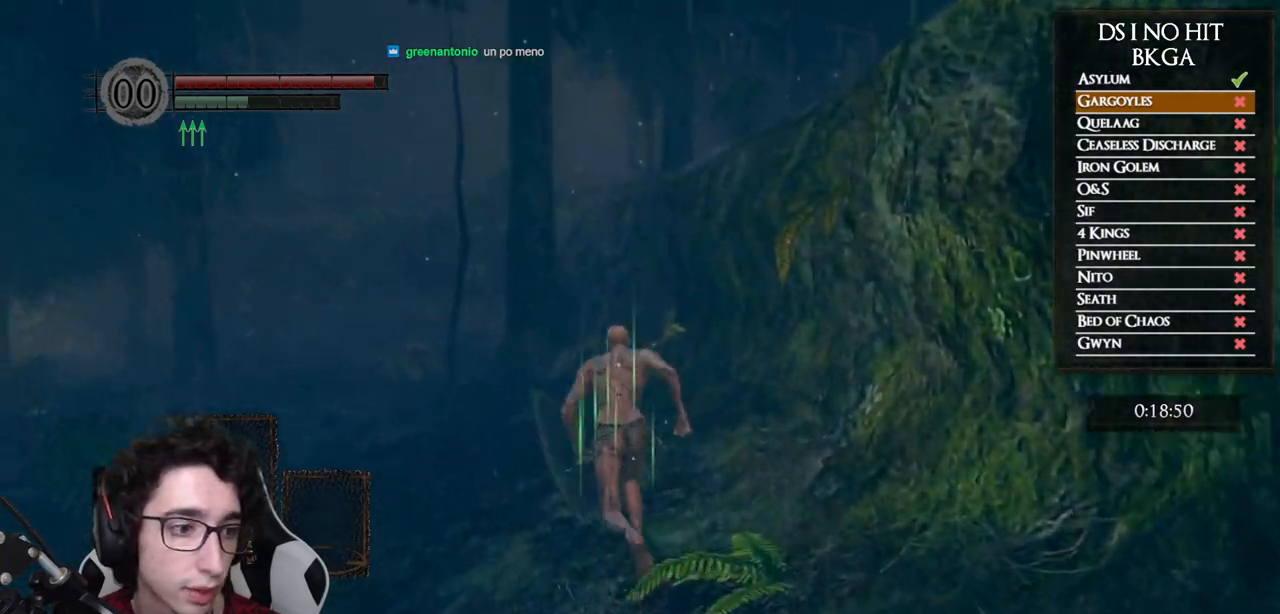
{"buttons": ["B"], "left_stick": "up", "right_stick": "center", "events": []}
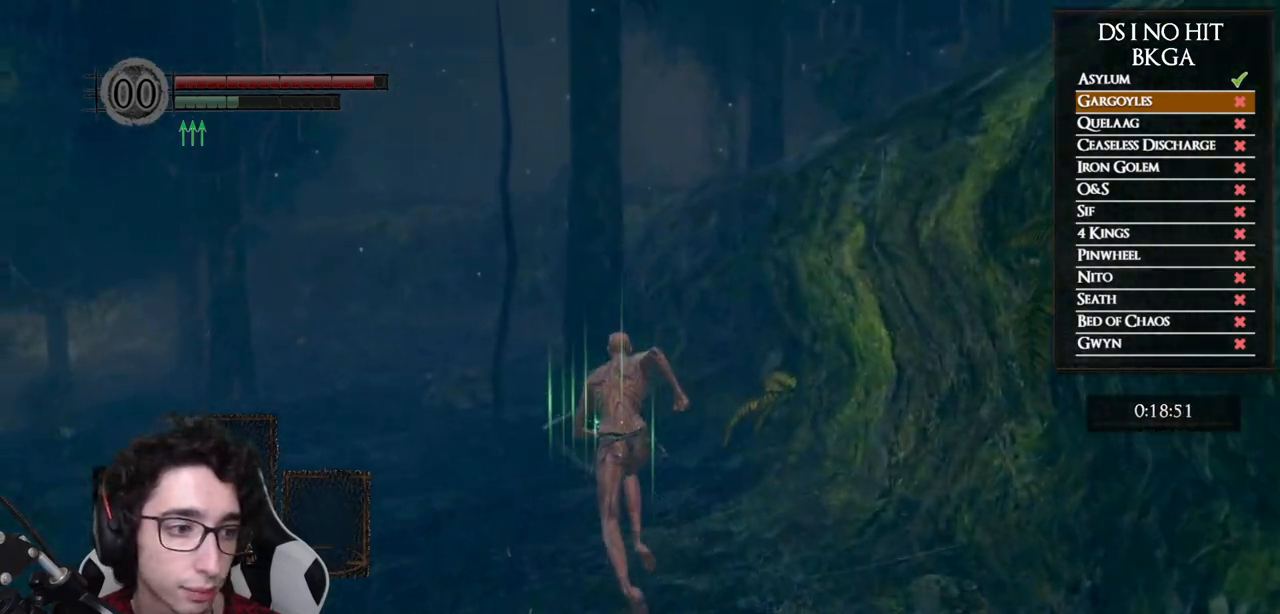
{"buttons": ["B"], "left_stick": "up", "right_stick": "center", "events": []}
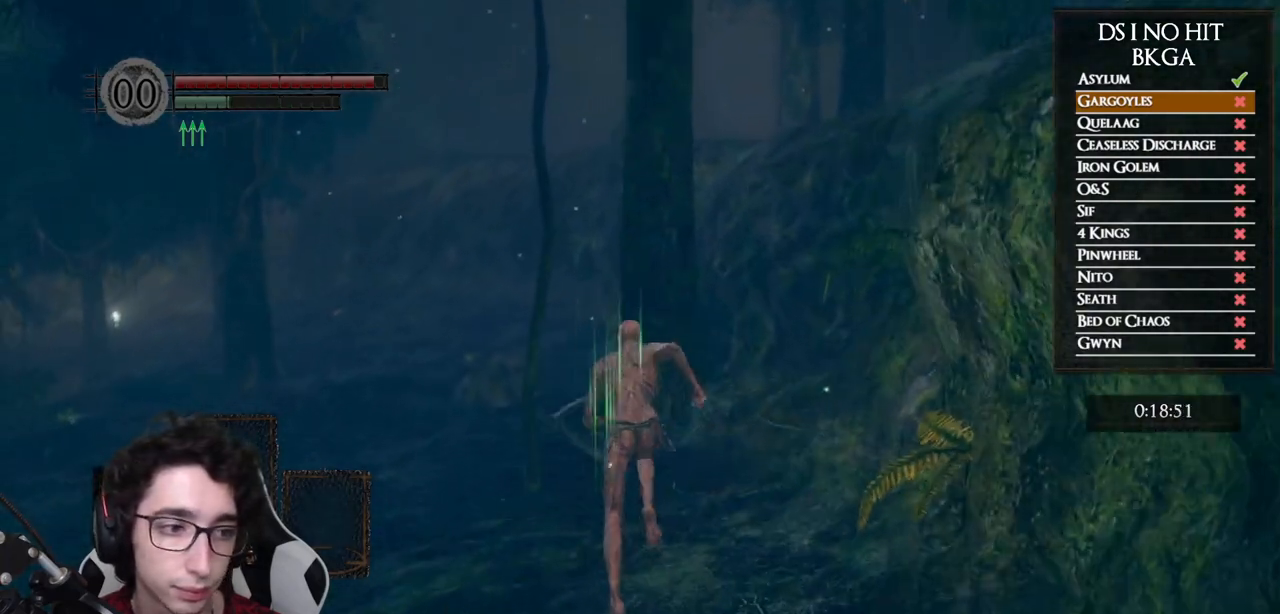
{"buttons": ["B"], "left_stick": "up", "right_stick": "center", "events": []}
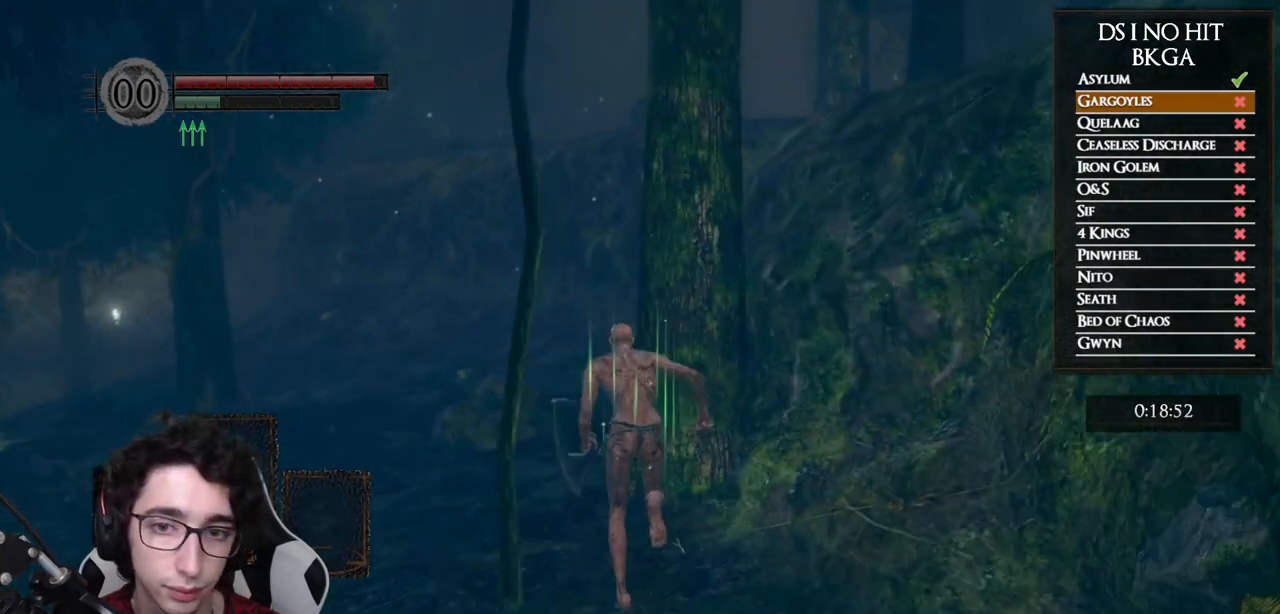
{"buttons": ["B"], "left_stick": "up", "right_stick": "center", "events": []}
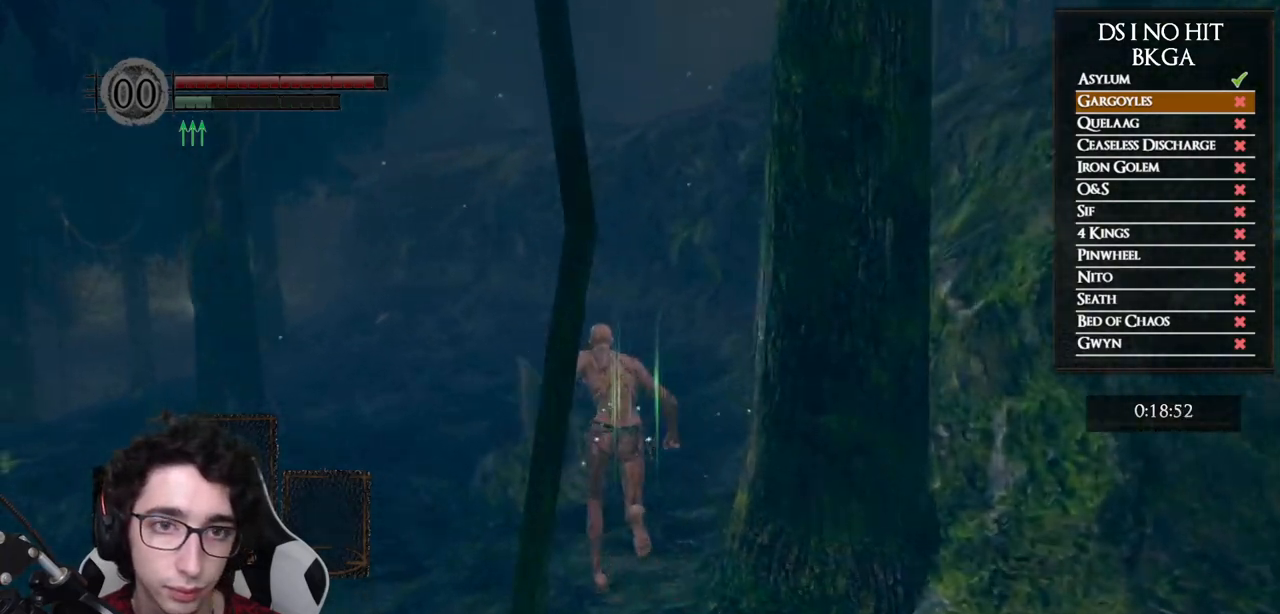
{"buttons": ["B"], "left_stick": "up", "right_stick": "center", "events": []}
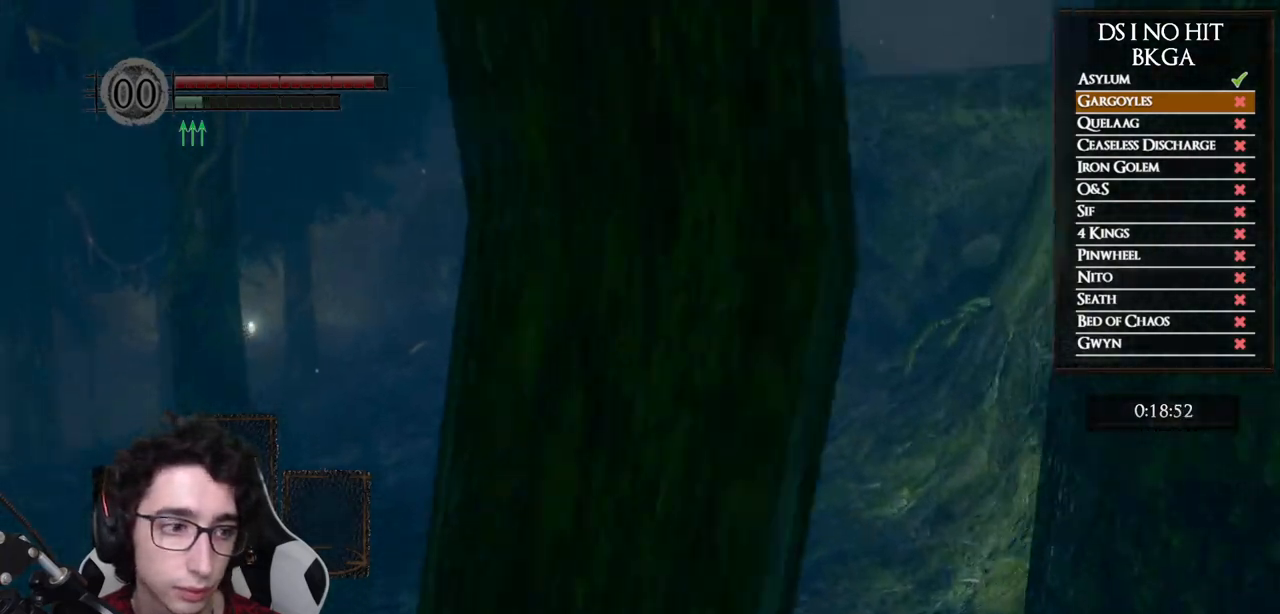
{"buttons": [], "left_stick": "up", "right_stick": "center", "events": [[217, "B", "up"]]}
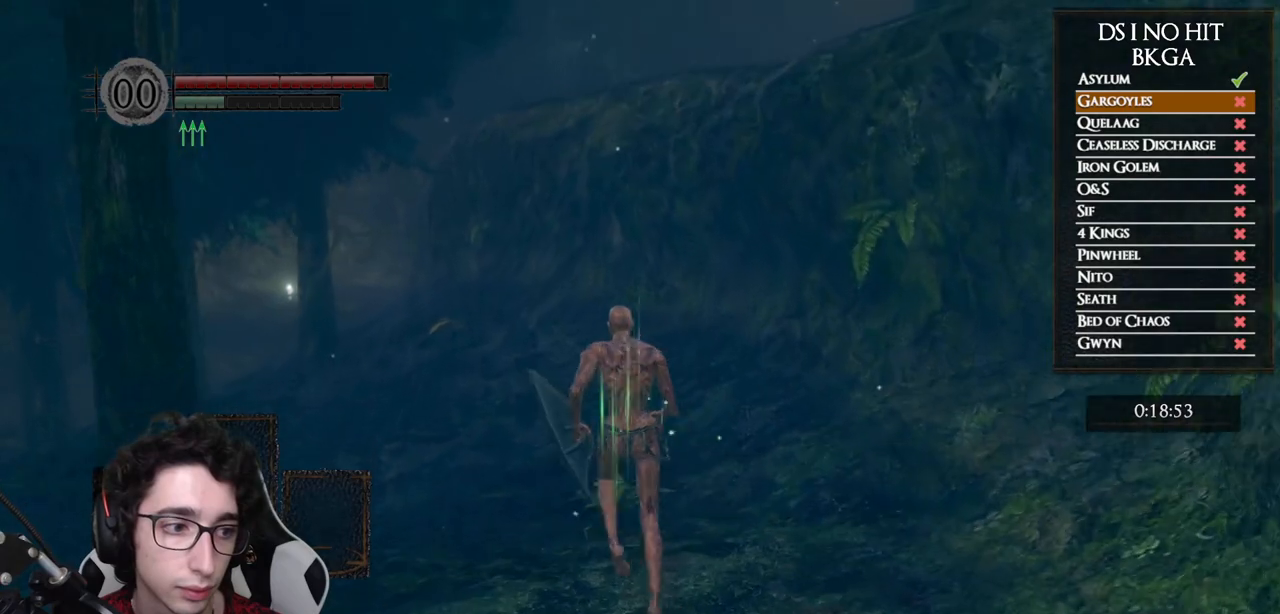
{"buttons": ["B"], "left_stick": "up", "right_stick": "center", "events": [[100, "B", "down"]]}
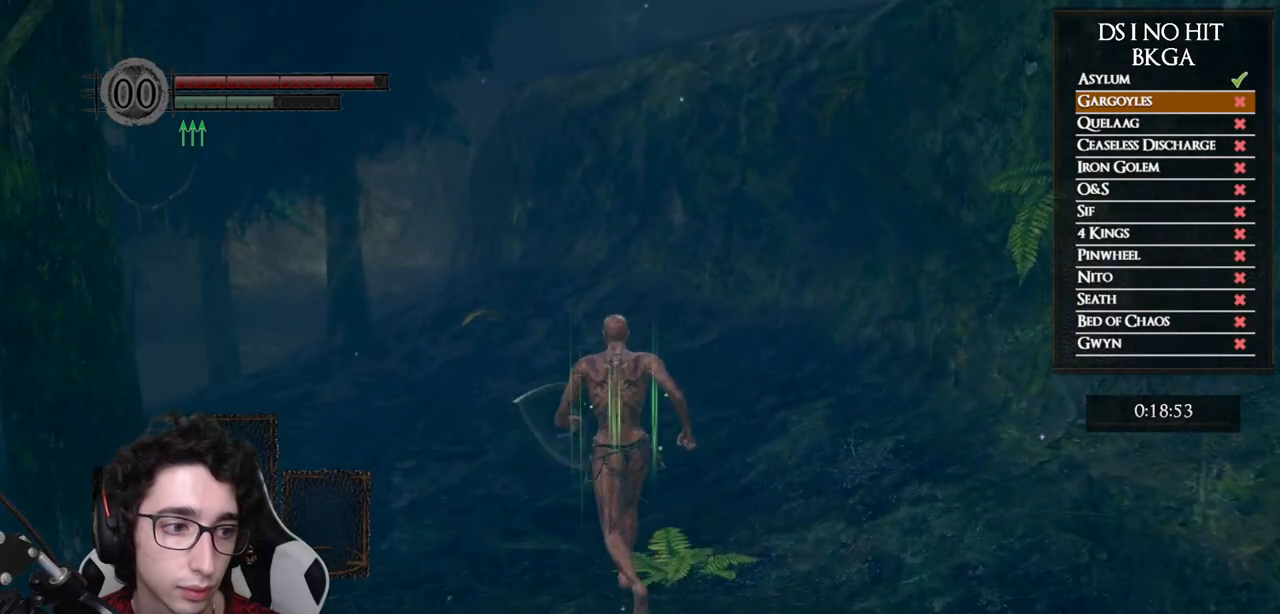
{"buttons": ["B"], "left_stick": "up", "right_stick": "center", "events": []}
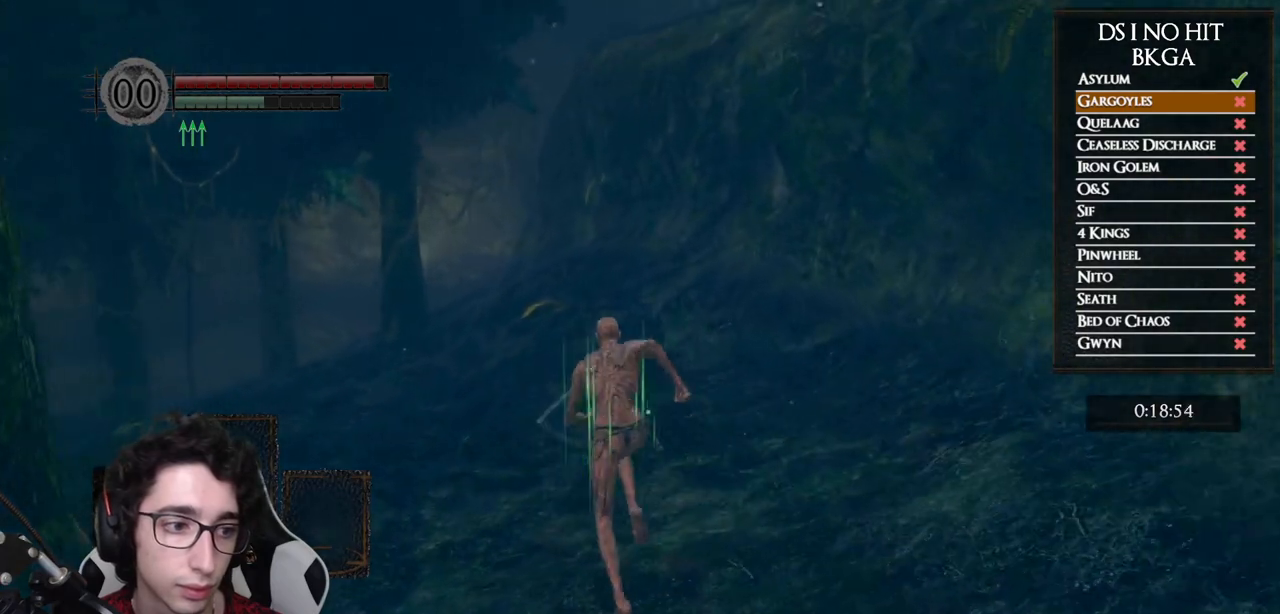
{"buttons": ["B"], "left_stick": "up", "right_stick": "center", "events": []}
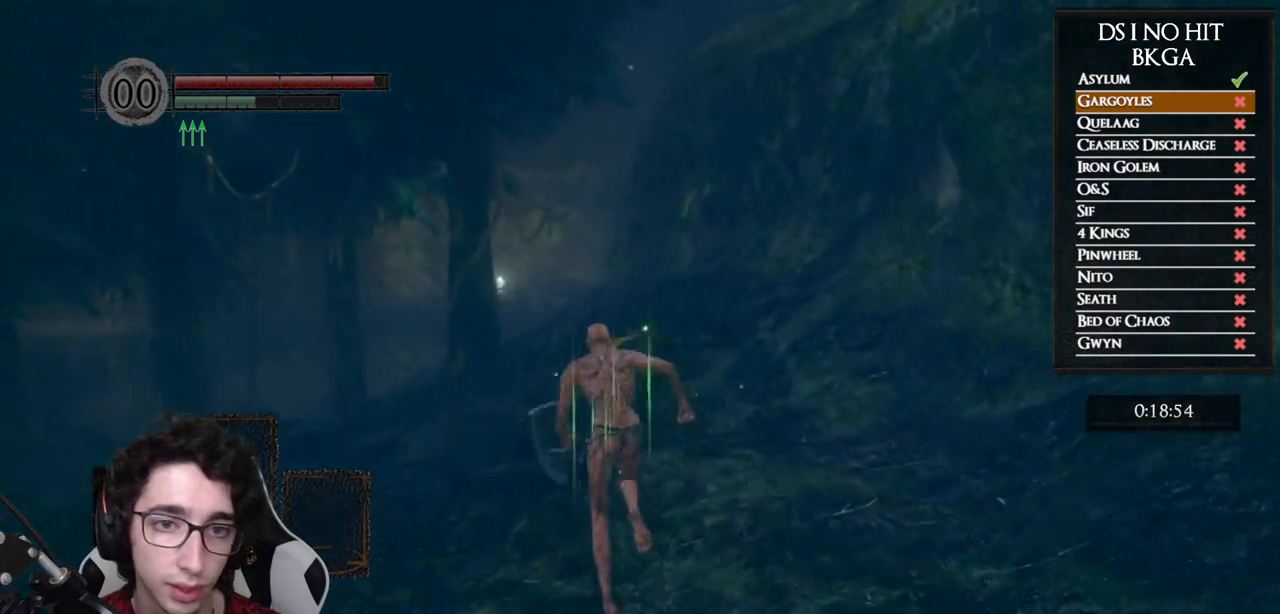
{"buttons": ["B"], "left_stick": "up", "right_stick": "center", "events": []}
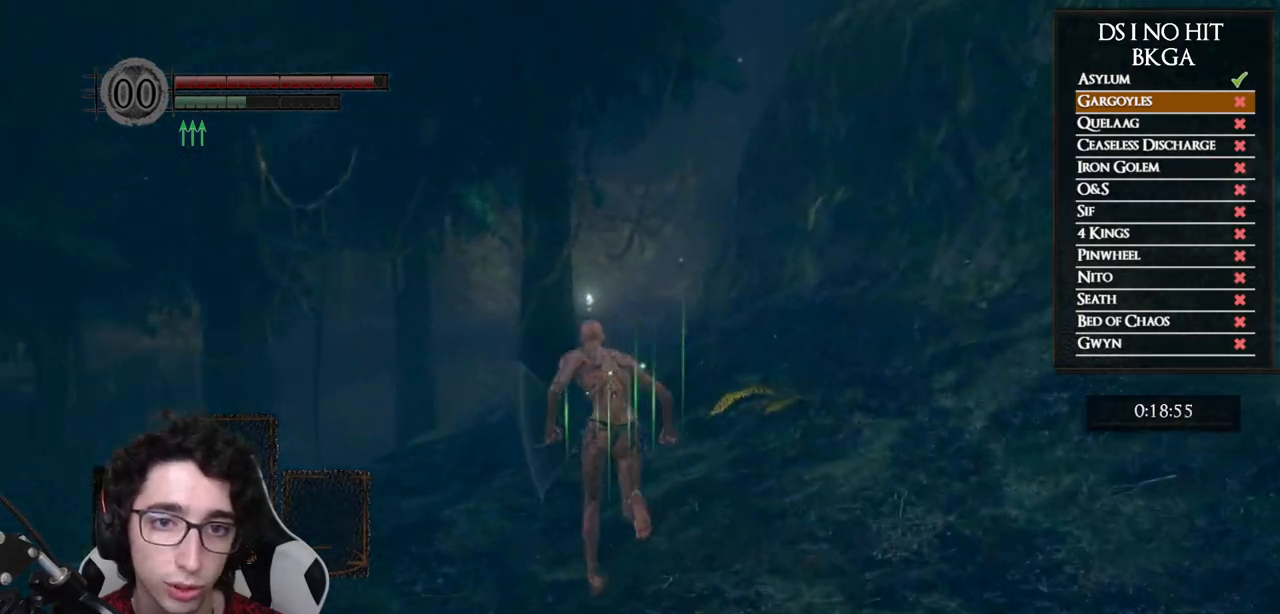
{"buttons": [], "left_stick": "up-left", "right_stick": "center", "events": [[300, "B", "up"], [383, "B", "down"], [417, "left_stick", "up-left"], [483, "B", "up"]]}
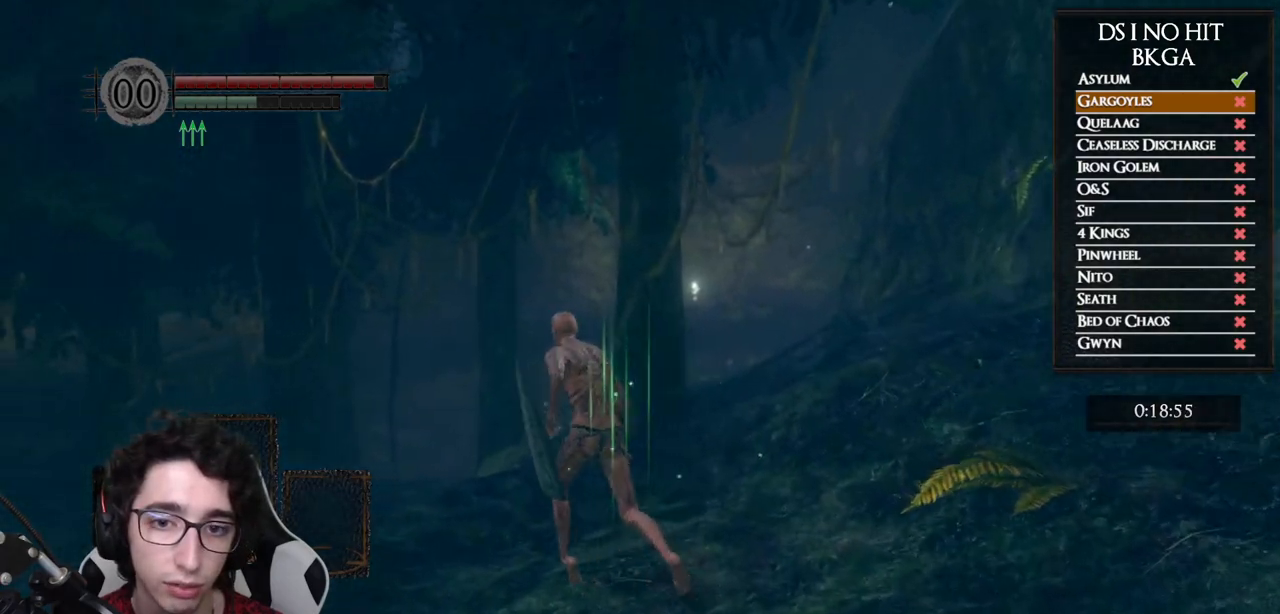
{"buttons": [], "left_stick": "up-left", "right_stick": "center", "events": [[50, "B", "down"], [133, "B", "up"], [200, "B", "down"], [317, "B", "up"], [367, "B", "down"], [467, "B", "up"]]}
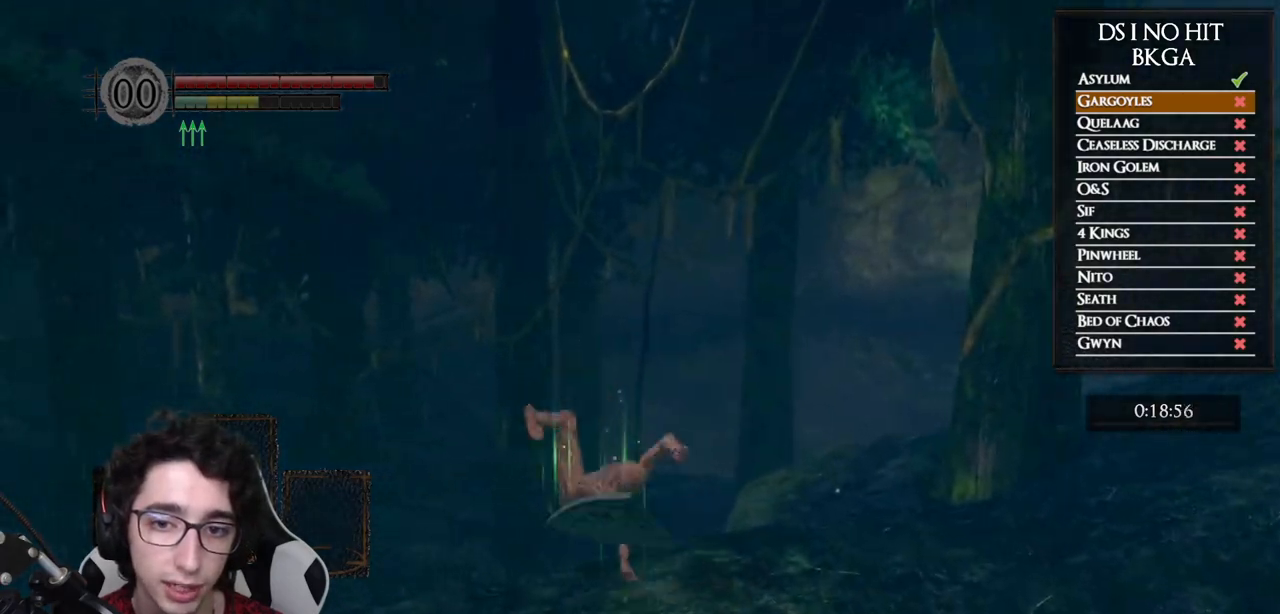
{"buttons": [], "left_stick": "up-left", "right_stick": "center", "events": [[33, "B", "down"], [133, "B", "up"], [183, "B", "down"], [283, "B", "up"]]}
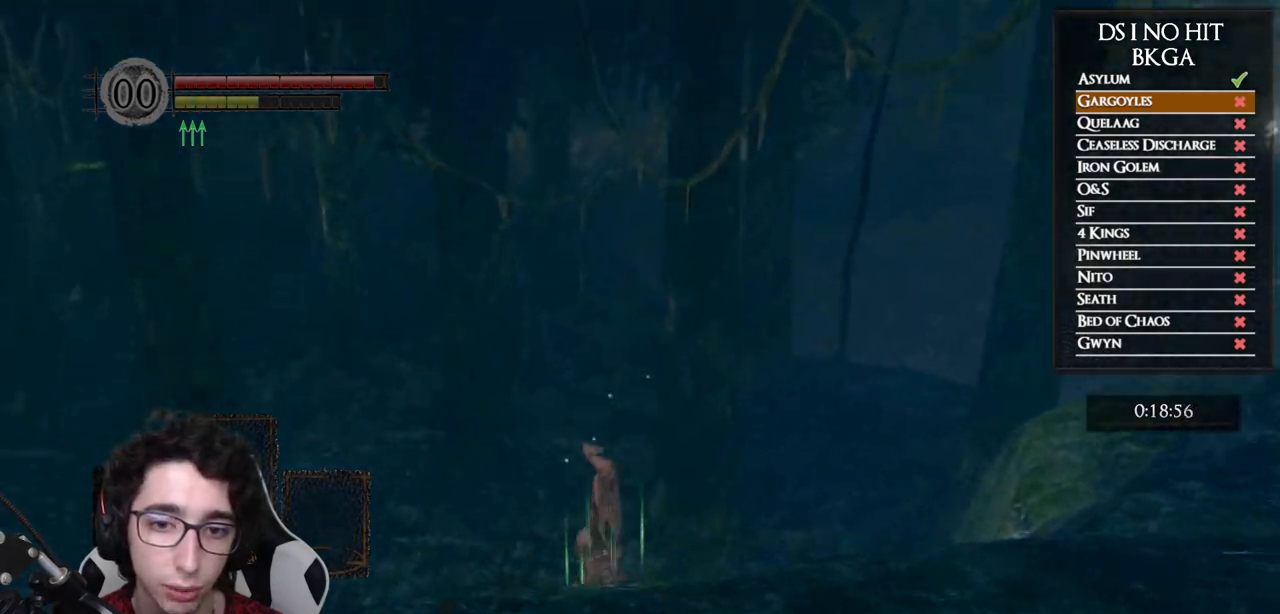
{"buttons": [], "left_stick": "up-left", "right_stick": "center", "events": [[167, "right_stick", "up"], [250, "right_stick", "center"], [367, "right_stick", "up"], [500, "right_stick", "center"]]}
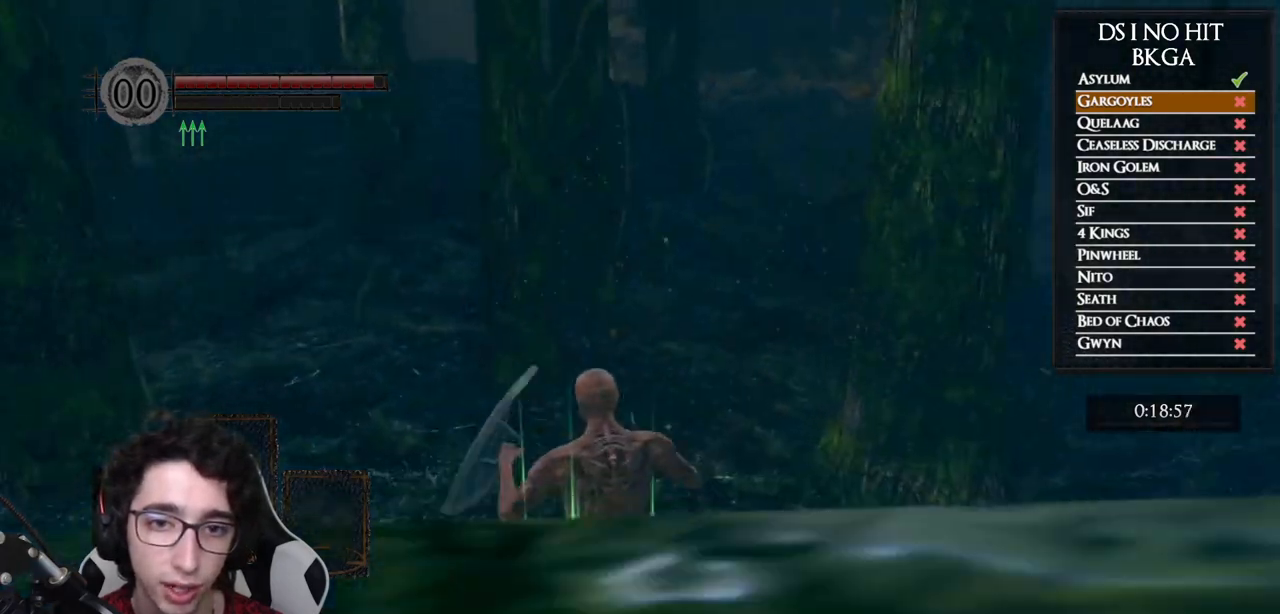
{"buttons": ["B"], "left_stick": "up", "right_stick": "center", "events": [[200, "B", "down"], [467, "left_stick", "up"]]}
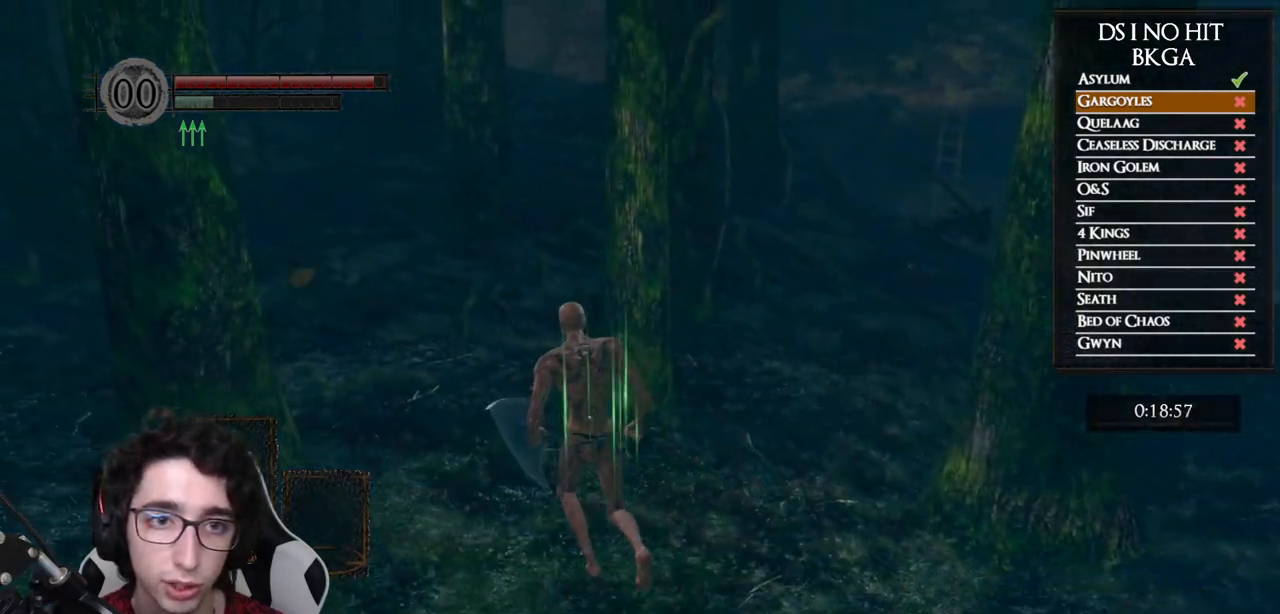
{"buttons": ["B"], "left_stick": "up", "right_stick": "center", "events": []}
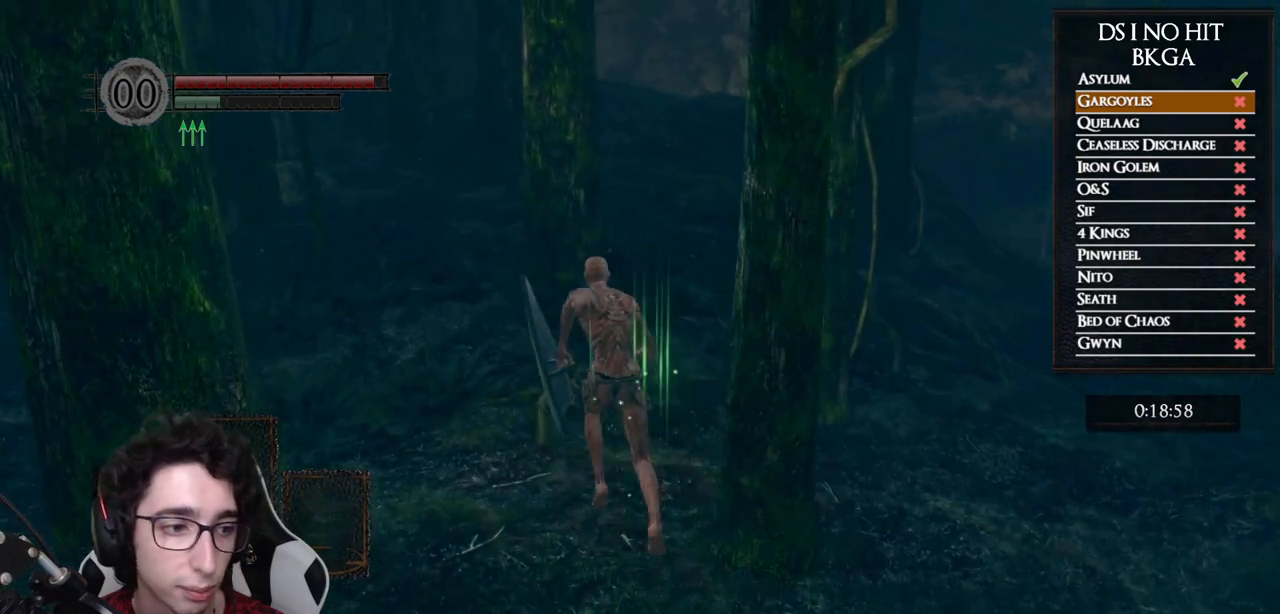
{"buttons": [], "left_stick": "up", "right_stick": "center", "events": [[450, "B", "up"]]}
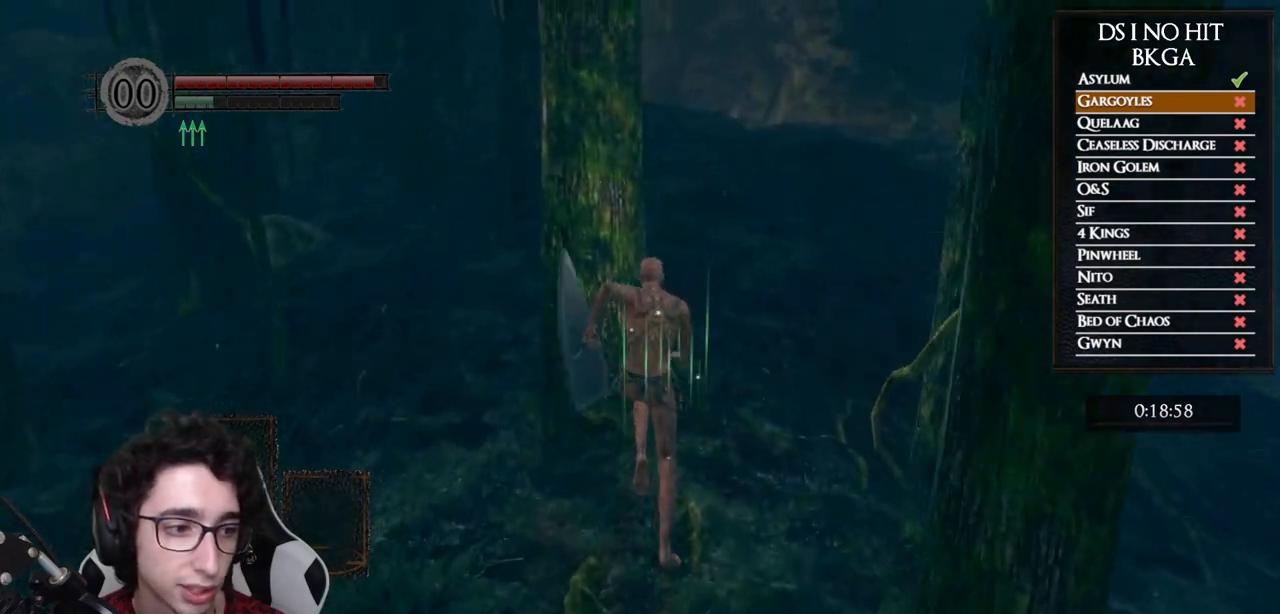
{"buttons": [], "left_stick": "up", "right_stick": "down-right", "events": [[200, "right_stick", "down"], [333, "right_stick", "center"], [467, "right_stick", "down-right"]]}
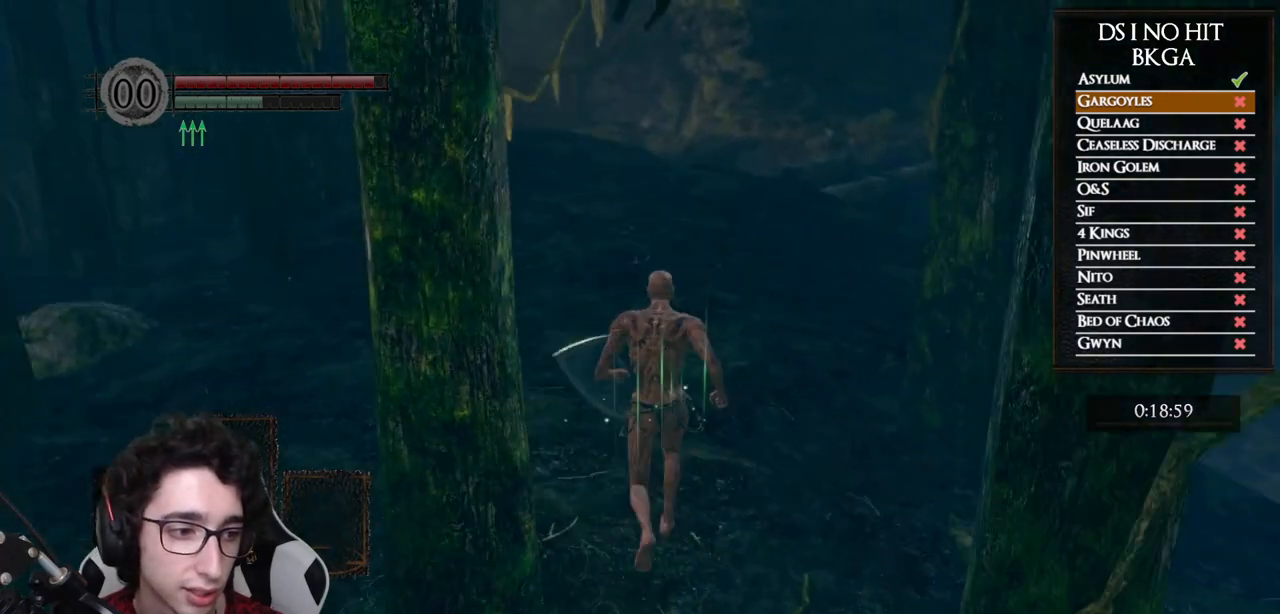
{"buttons": [], "left_stick": "up", "right_stick": "down-right", "events": []}
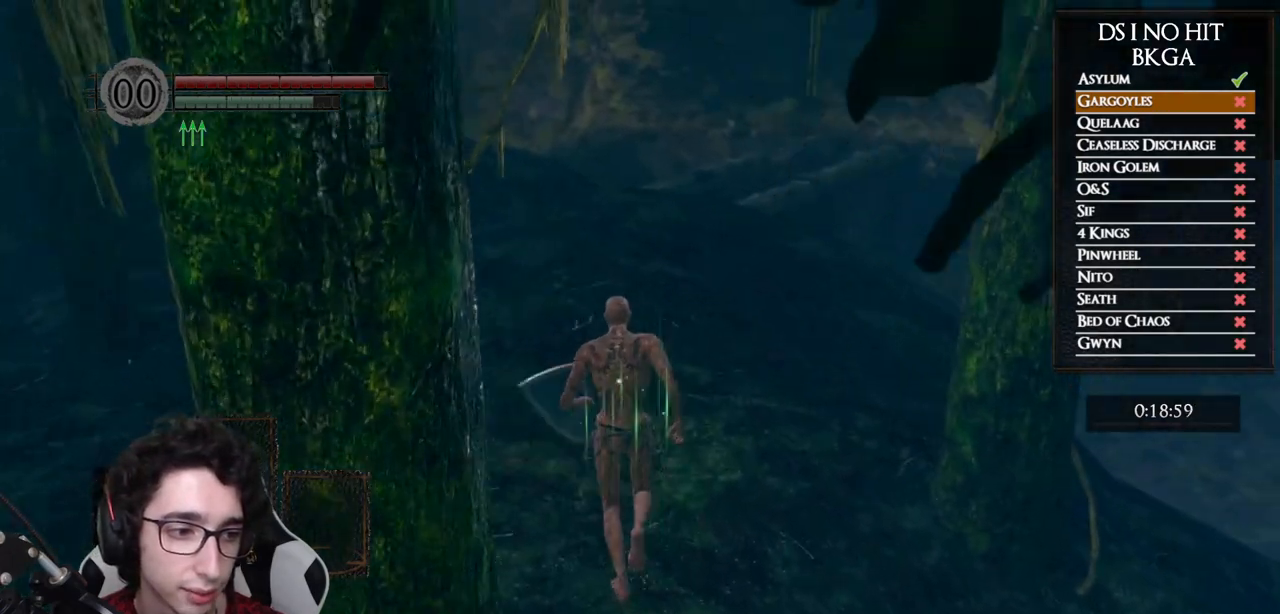
{"buttons": [], "left_stick": "up", "right_stick": "down-right", "events": []}
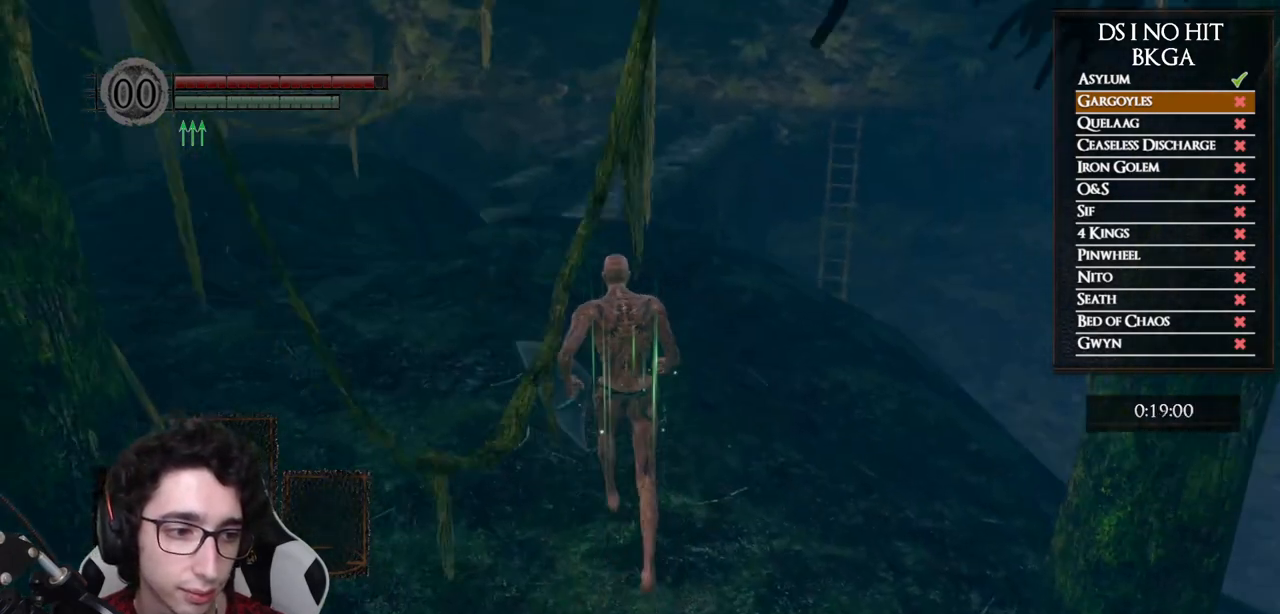
{"buttons": [], "left_stick": "center", "right_stick": "center", "events": [[383, "left_stick", "center"], [450, "right_stick", "center"]]}
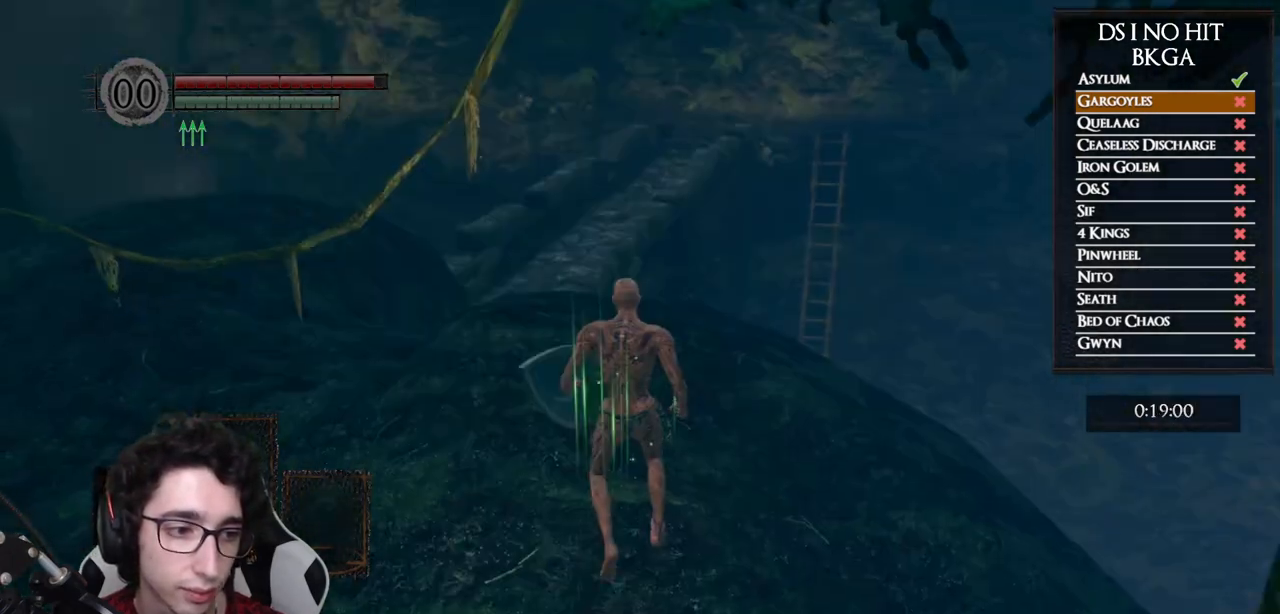
{"buttons": [], "left_stick": "center", "right_stick": "center", "events": []}
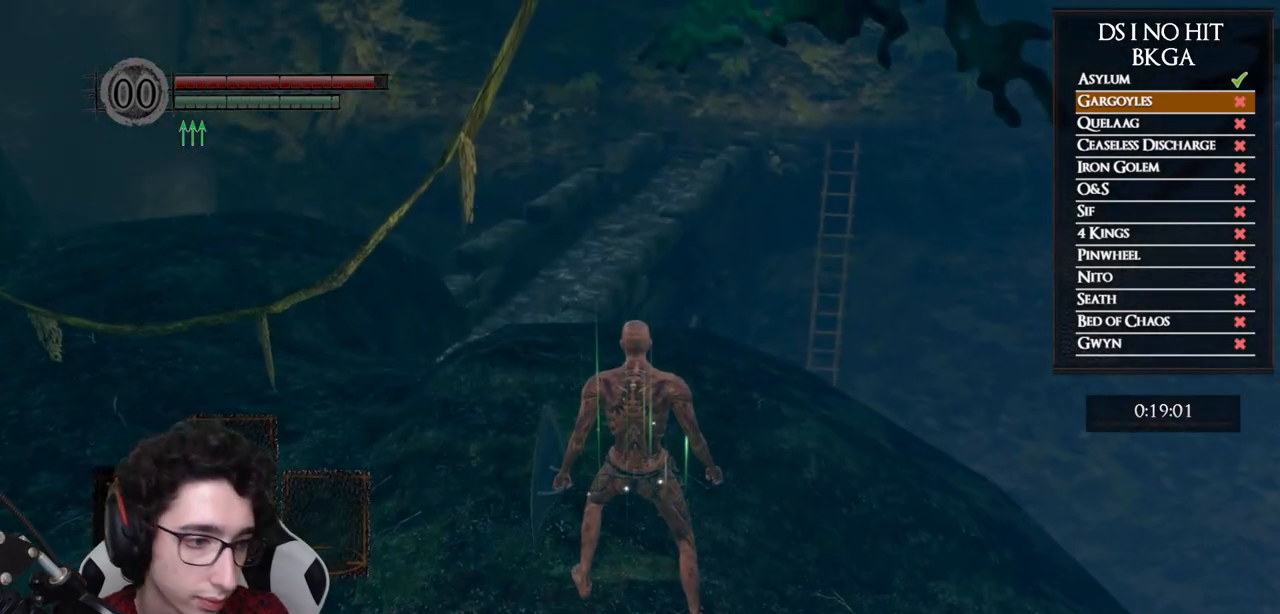
{"buttons": [], "left_stick": "center", "right_stick": "center", "events": []}
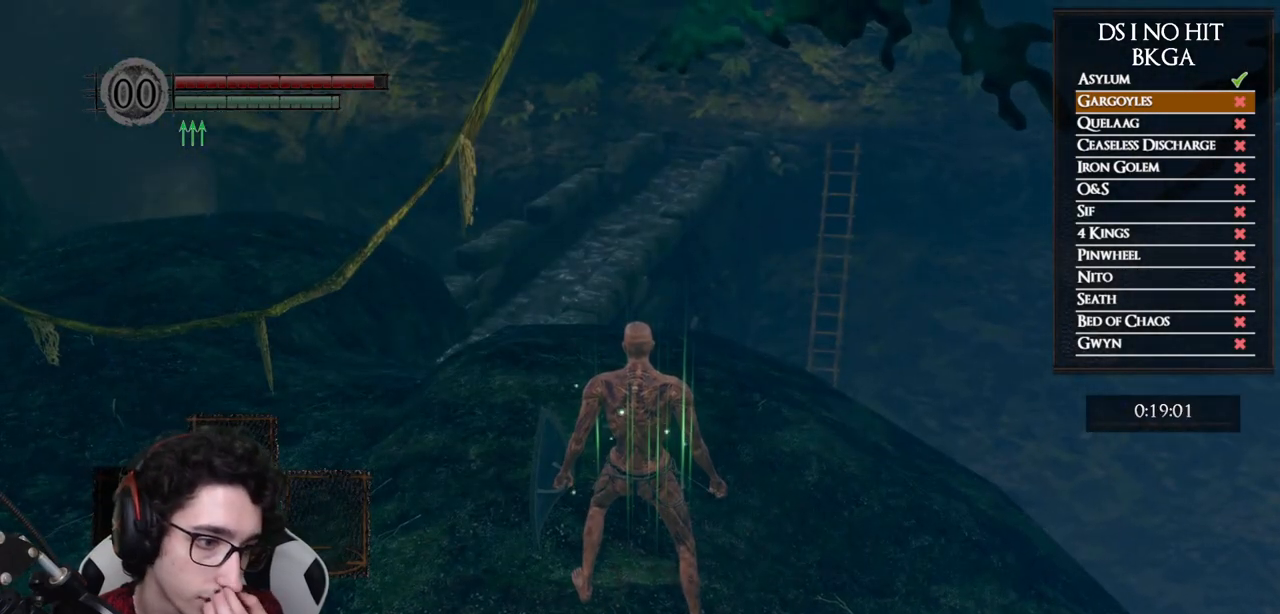
{"buttons": [], "left_stick": "center", "right_stick": "center", "events": []}